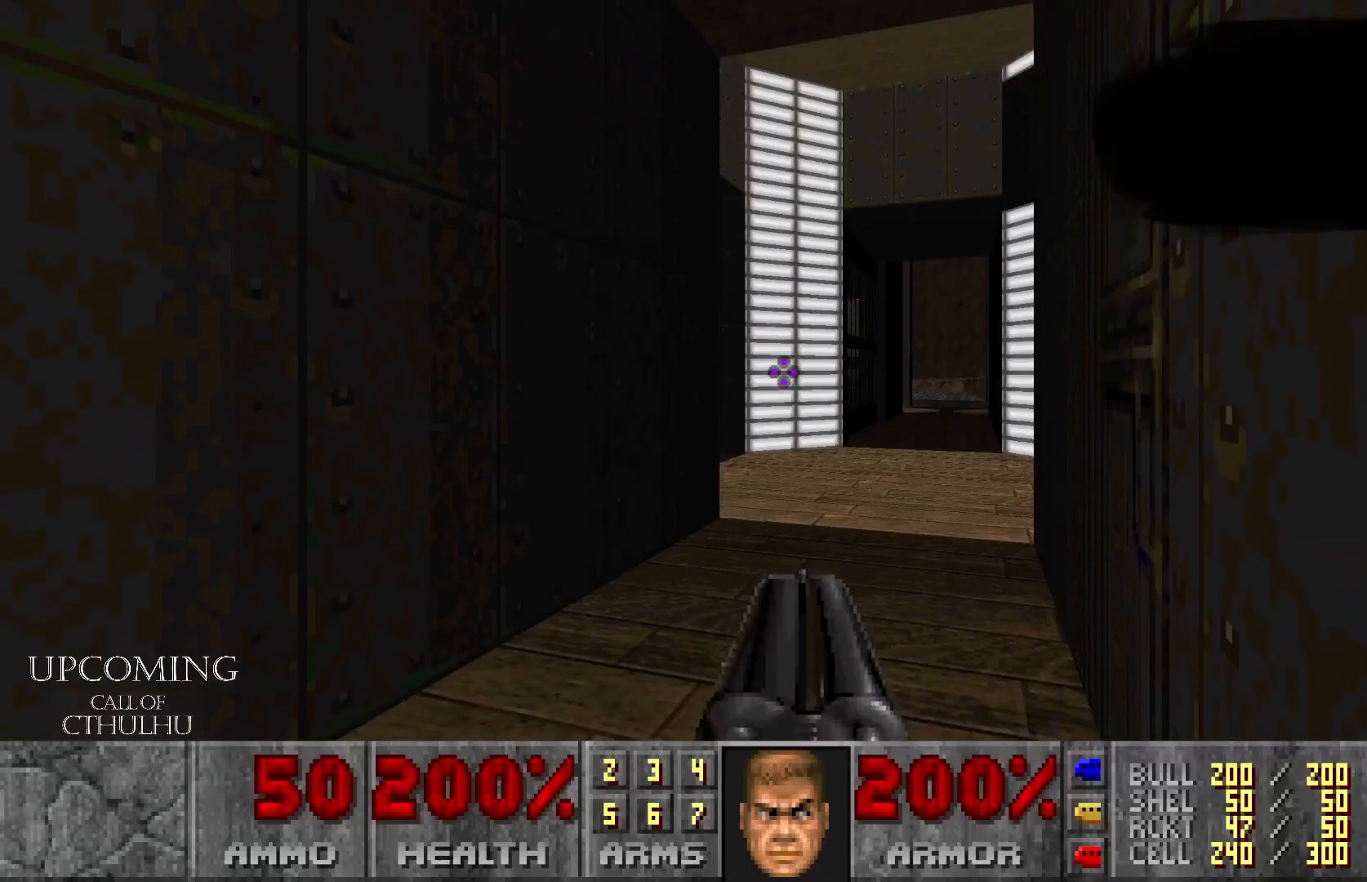
Gameplay with a controller (Xbox layout); each line is a JSON object with the inputs held at the frame after it. "events" lists button and stick changes between this image and that frame as [ms after this image, input, new state], when the widget could be followed in between. Not read: L3 R3.
{"buttons": [], "left_stick": "center", "right_stick": "center", "events": [[133, "Y", "down"], [250, "Y", "up"]]}
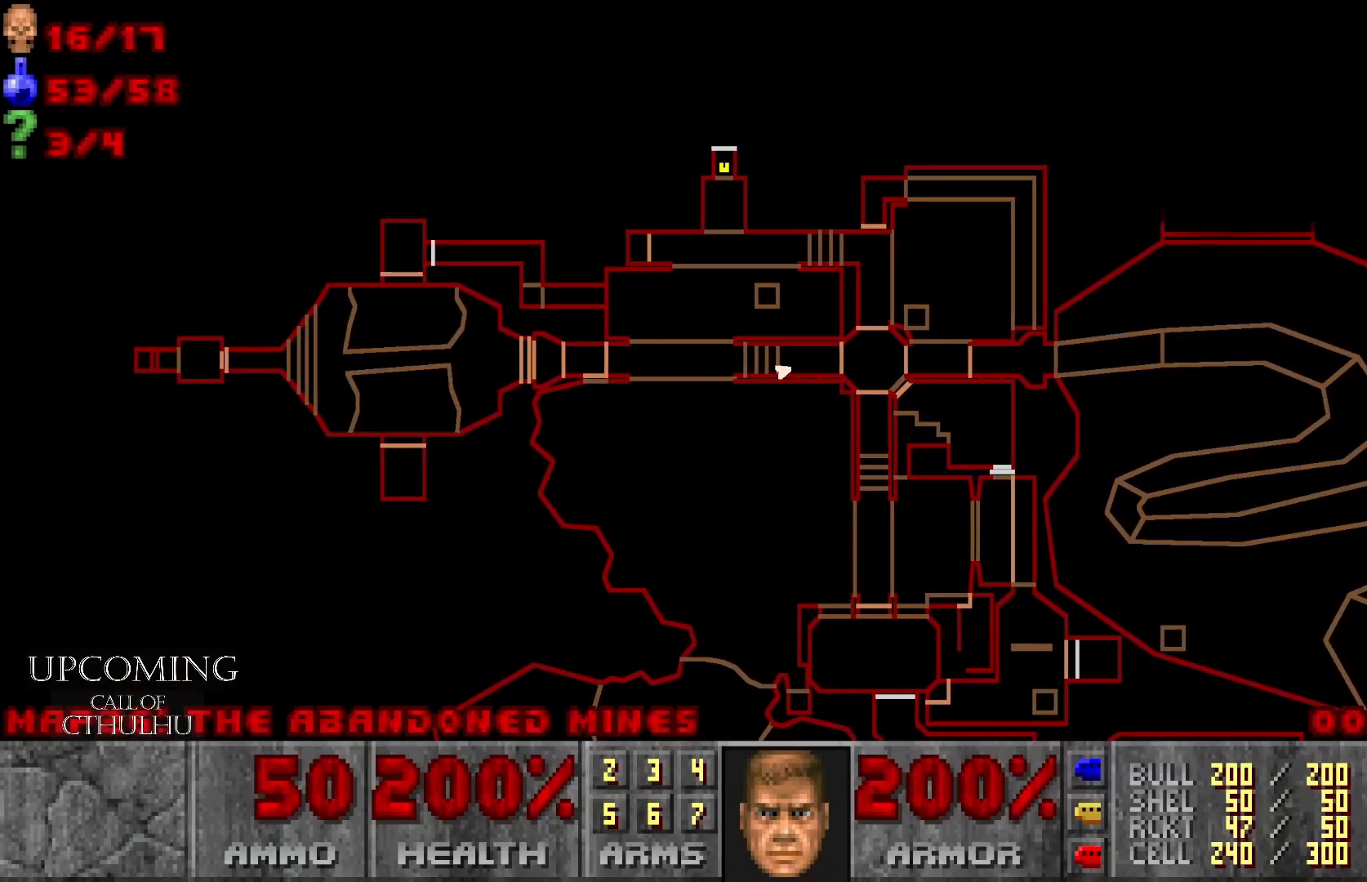
{"buttons": ["Y"], "left_stick": "center", "right_stick": "center", "events": [[450, "Y", "down"]]}
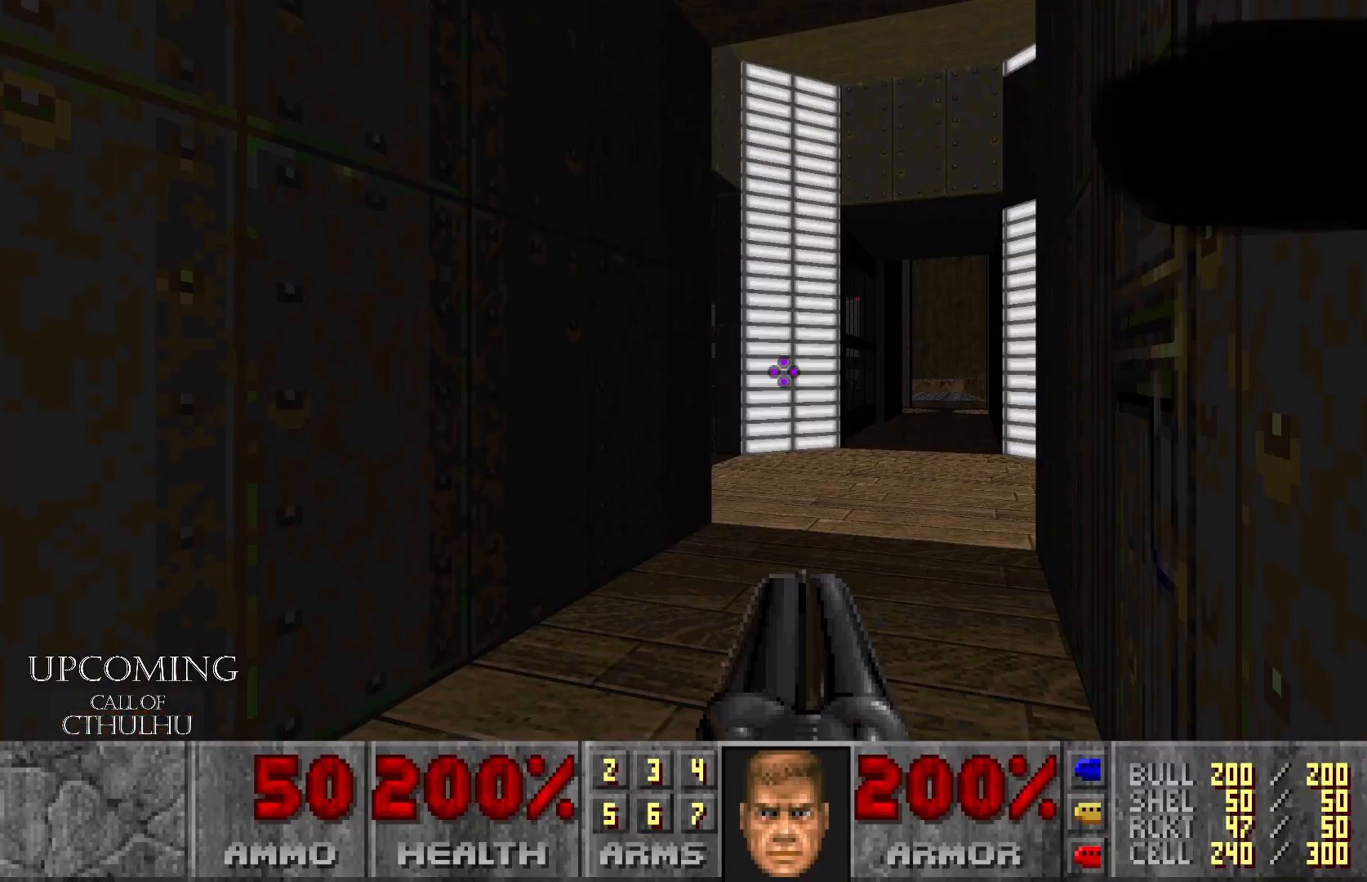
{"buttons": [], "left_stick": "up-right", "right_stick": "left", "events": [[83, "Y", "up"], [200, "left_stick", "right"], [317, "left_stick", "up-right"], [383, "right_stick", "left"]]}
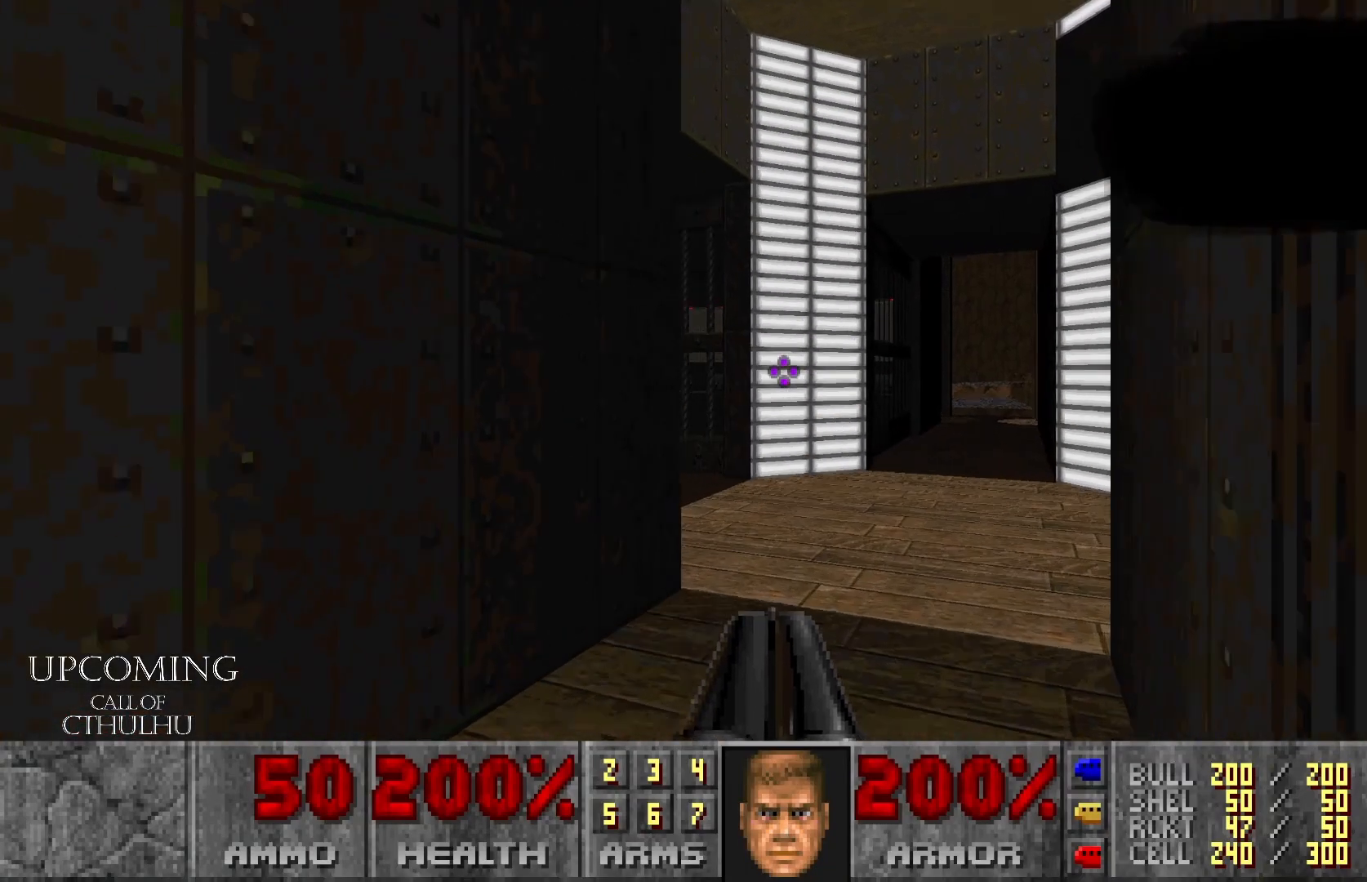
{"buttons": [], "left_stick": "up-left", "right_stick": "center", "events": [[300, "left_stick", "center"], [350, "left_stick", "up-left"], [467, "right_stick", "center"]]}
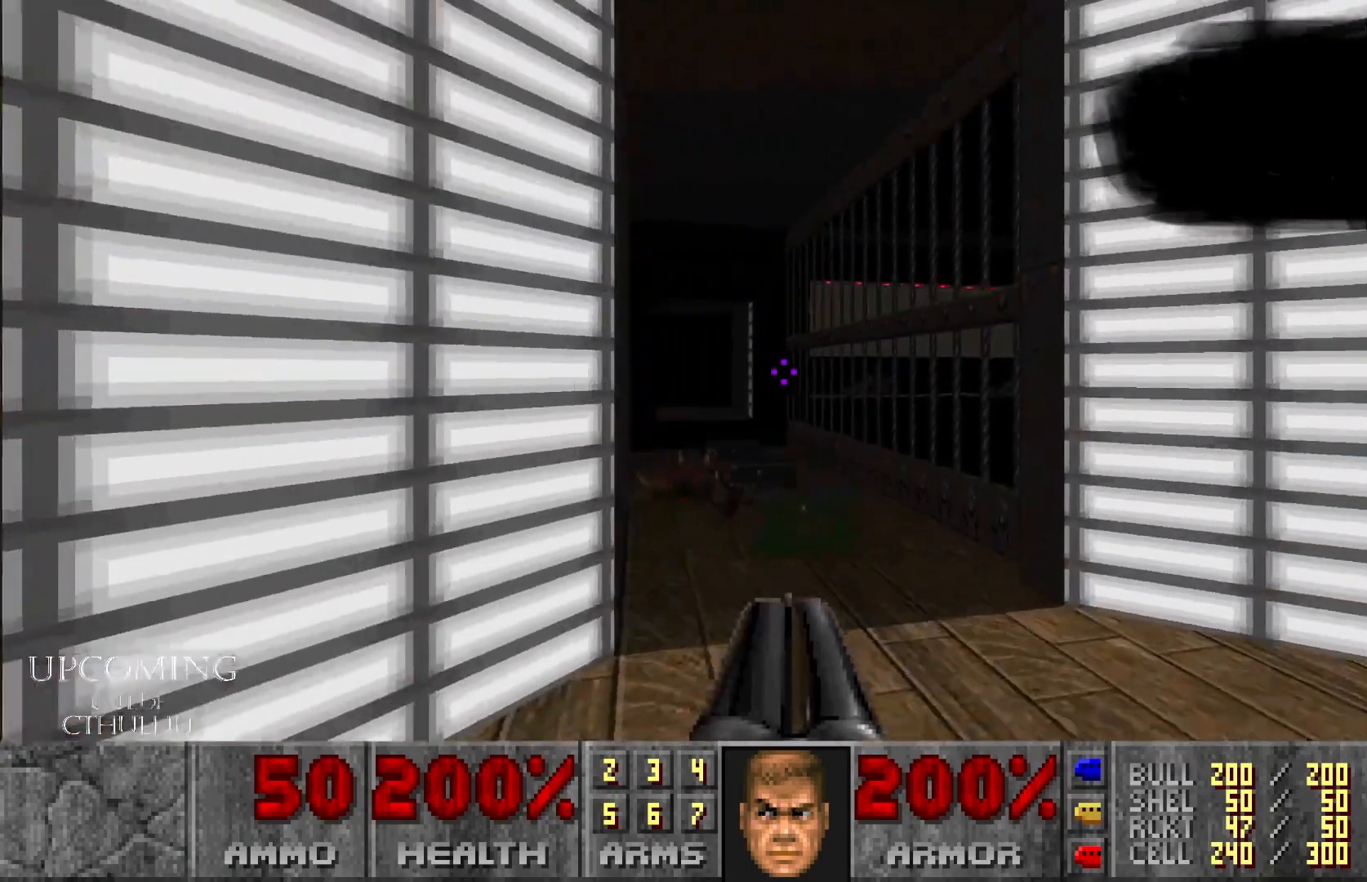
{"buttons": [], "left_stick": "up-right", "right_stick": "center", "events": [[317, "left_stick", "up-right"]]}
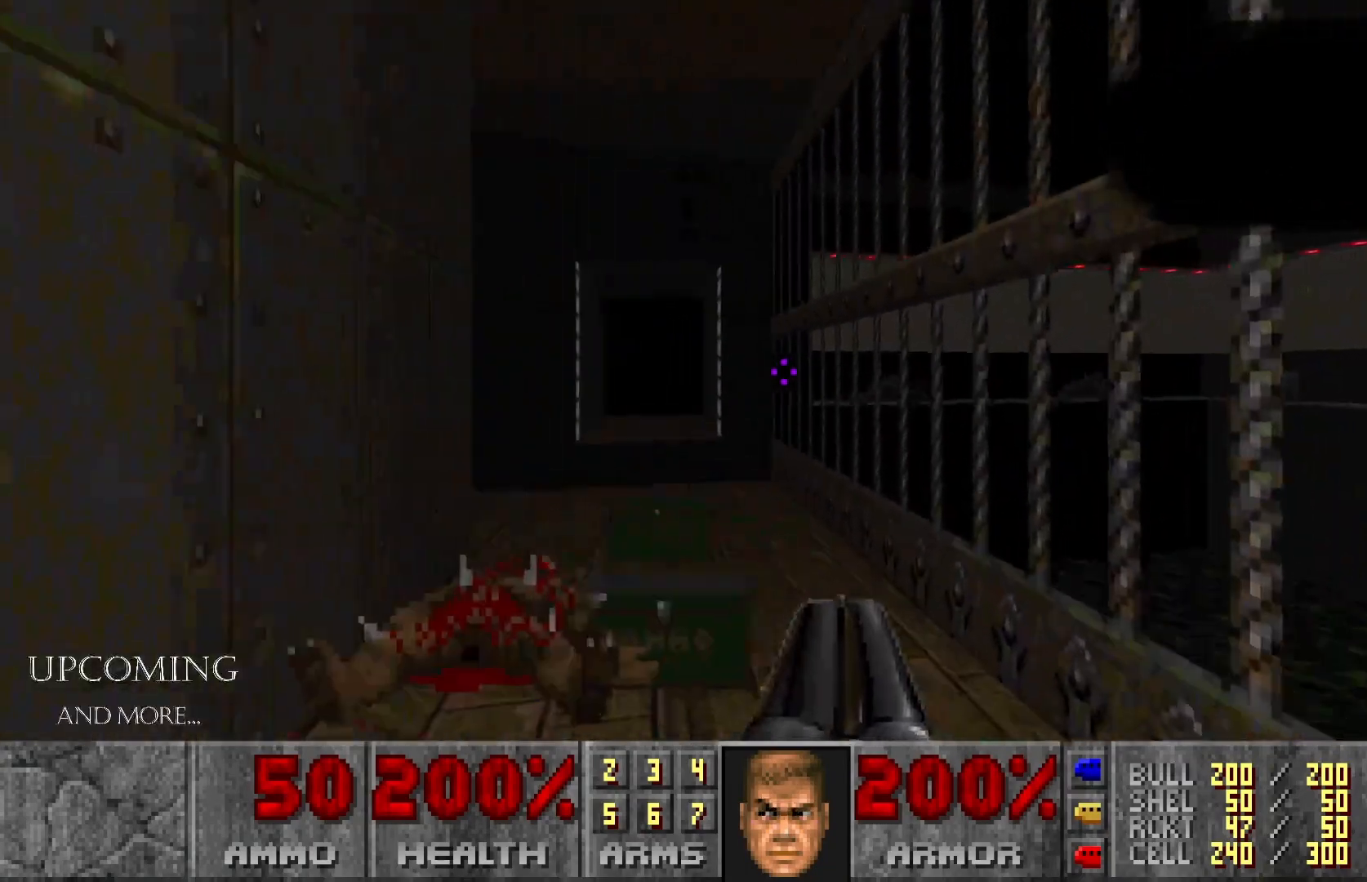
{"buttons": [], "left_stick": "center", "right_stick": "center", "events": [[33, "left_stick", "up"], [250, "left_stick", "up-left"], [417, "left_stick", "center"]]}
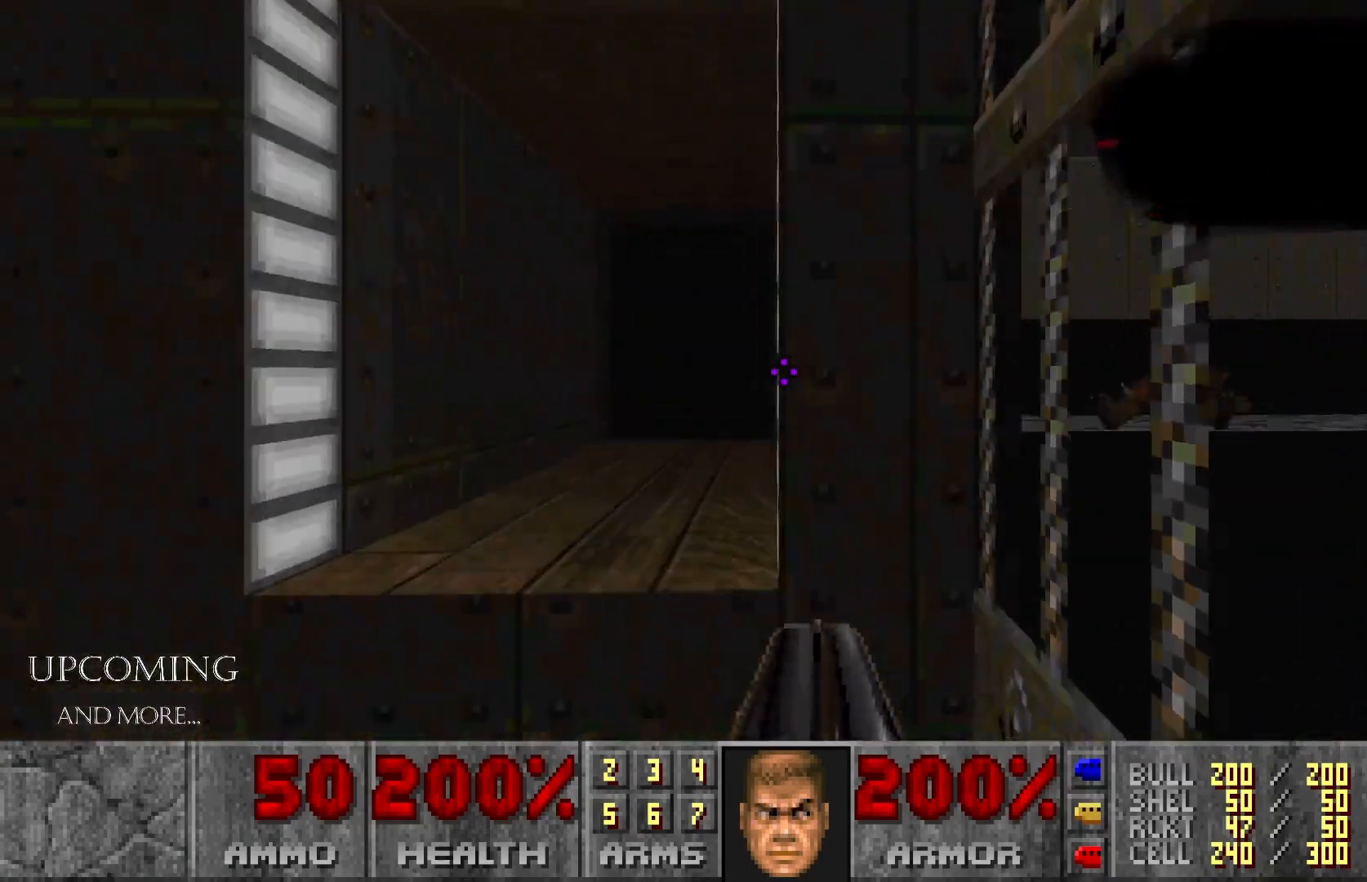
{"buttons": [], "left_stick": "up-left", "right_stick": "center", "events": [[50, "right_stick", "left"], [83, "left_stick", "left"], [350, "left_stick", "up-left"], [383, "right_stick", "center"]]}
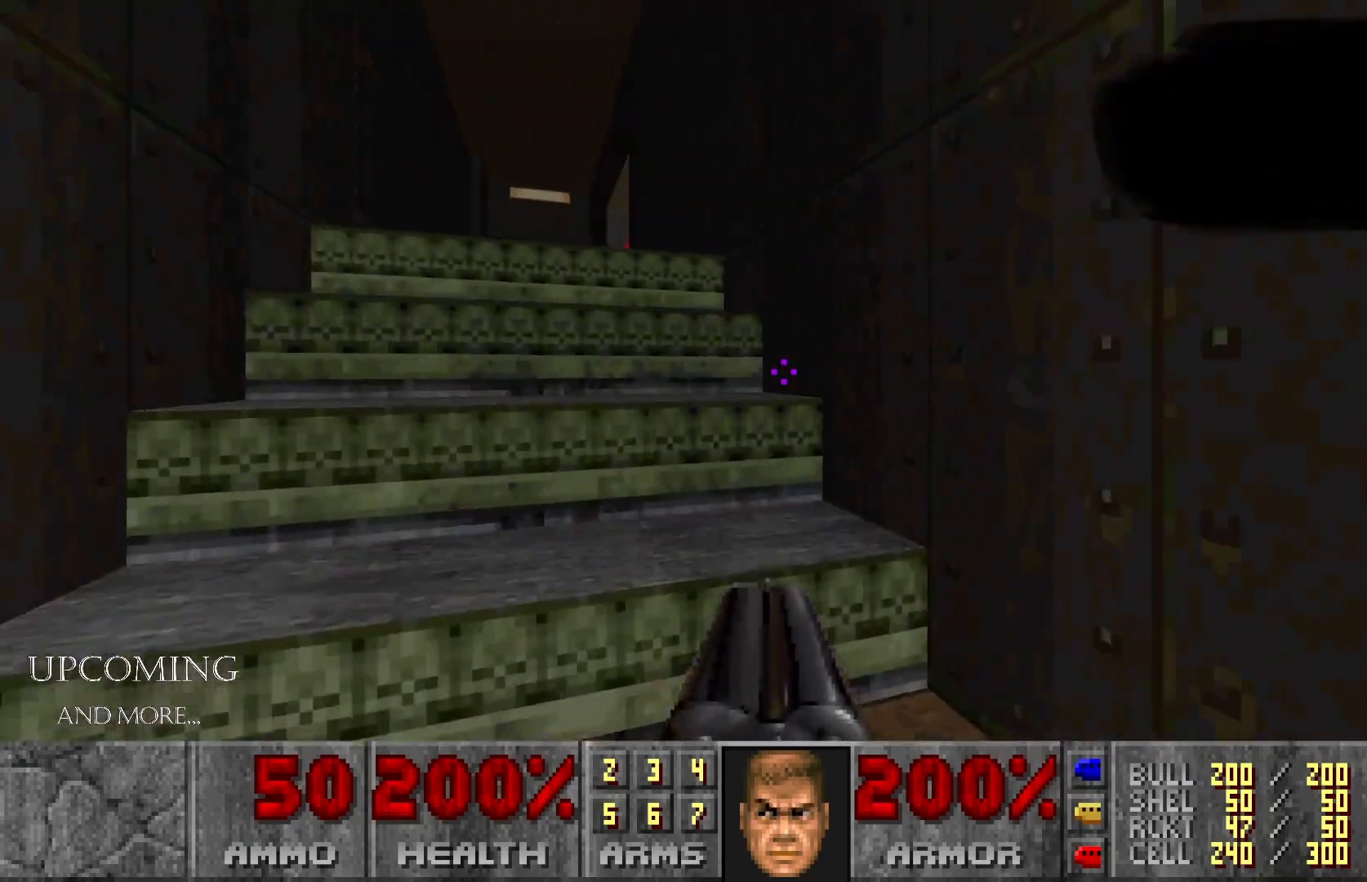
{"buttons": [], "left_stick": "up-left", "right_stick": "center", "events": []}
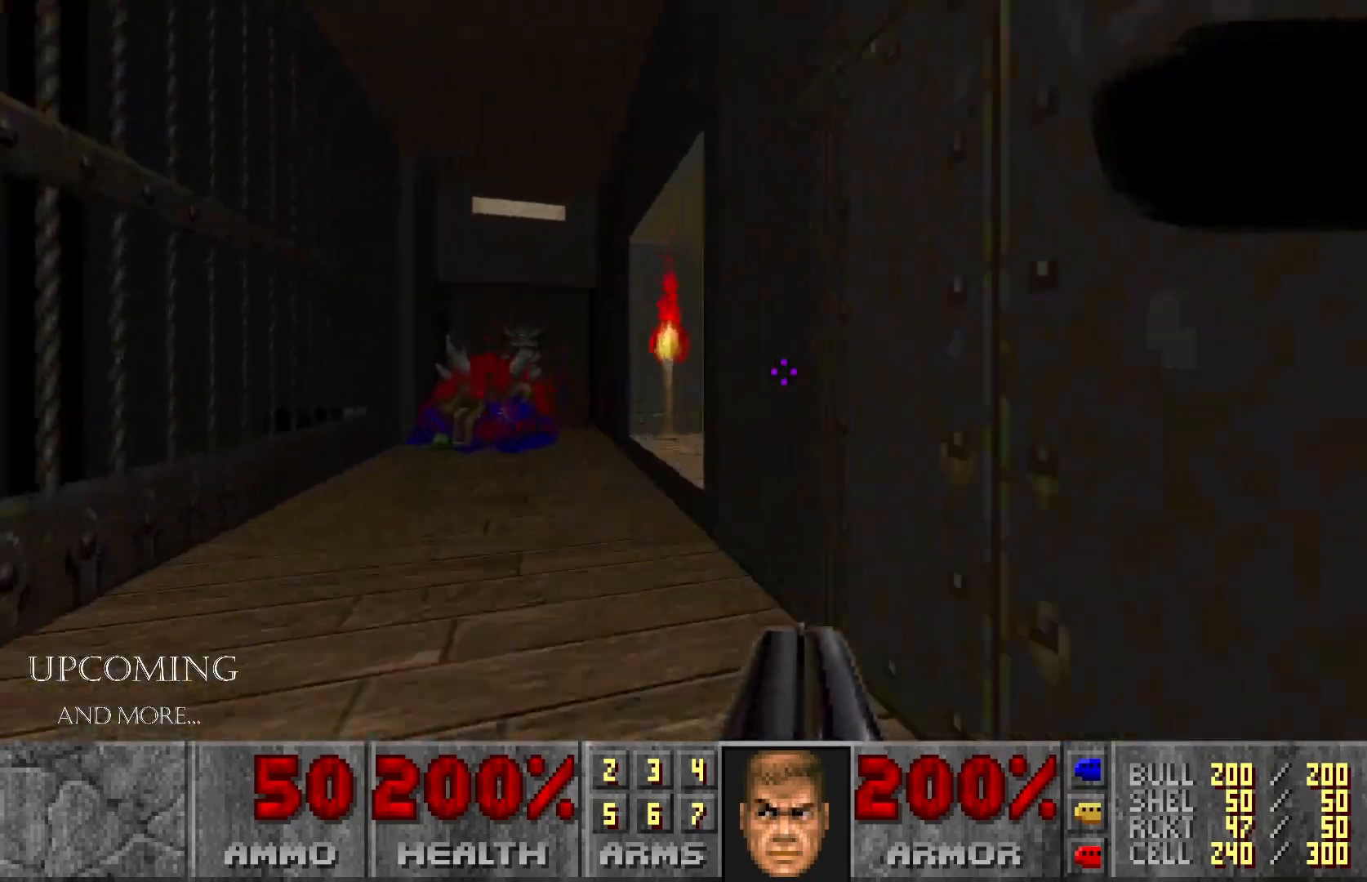
{"buttons": [], "left_stick": "right", "right_stick": "right", "events": [[133, "left_stick", "center"], [350, "right_stick", "right"], [417, "left_stick", "right"]]}
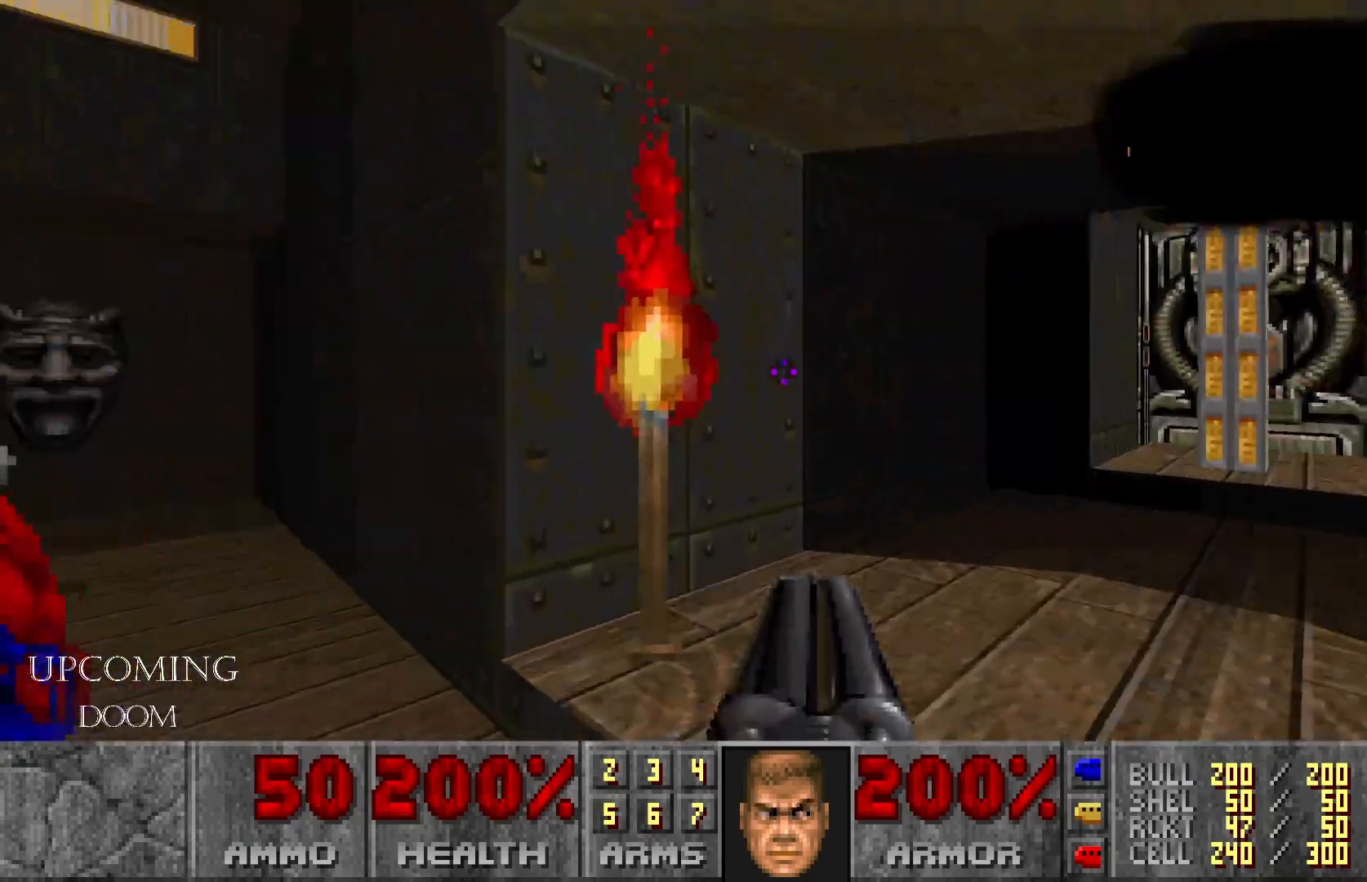
{"buttons": [], "left_stick": "up", "right_stick": "right", "events": [[100, "left_stick", "up-right"], [250, "left_stick", "up"]]}
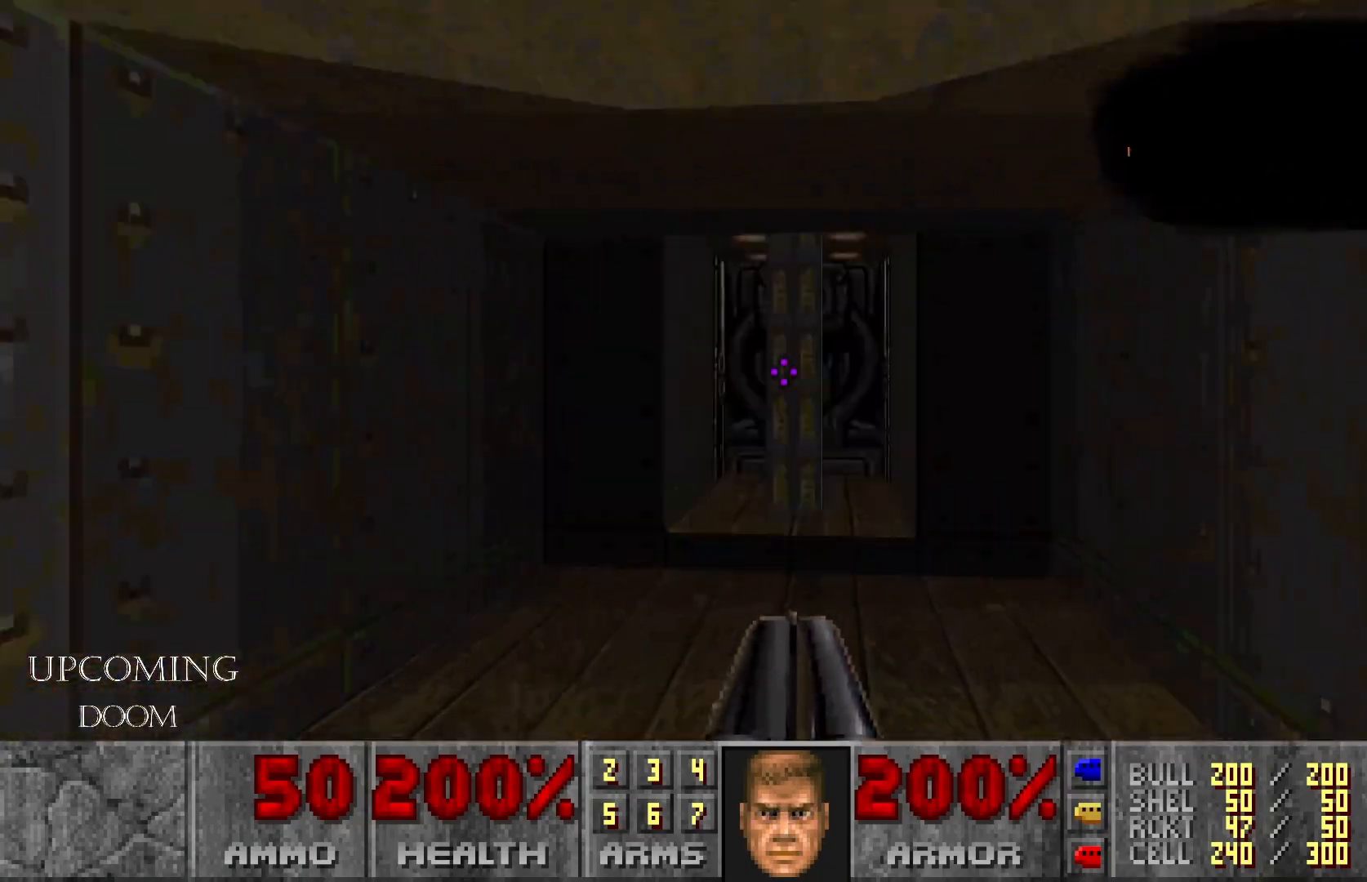
{"buttons": ["A"], "left_stick": "center", "right_stick": "center", "events": [[33, "right_stick", "center"], [367, "left_stick", "up-right"], [400, "A", "down"], [467, "left_stick", "center"]]}
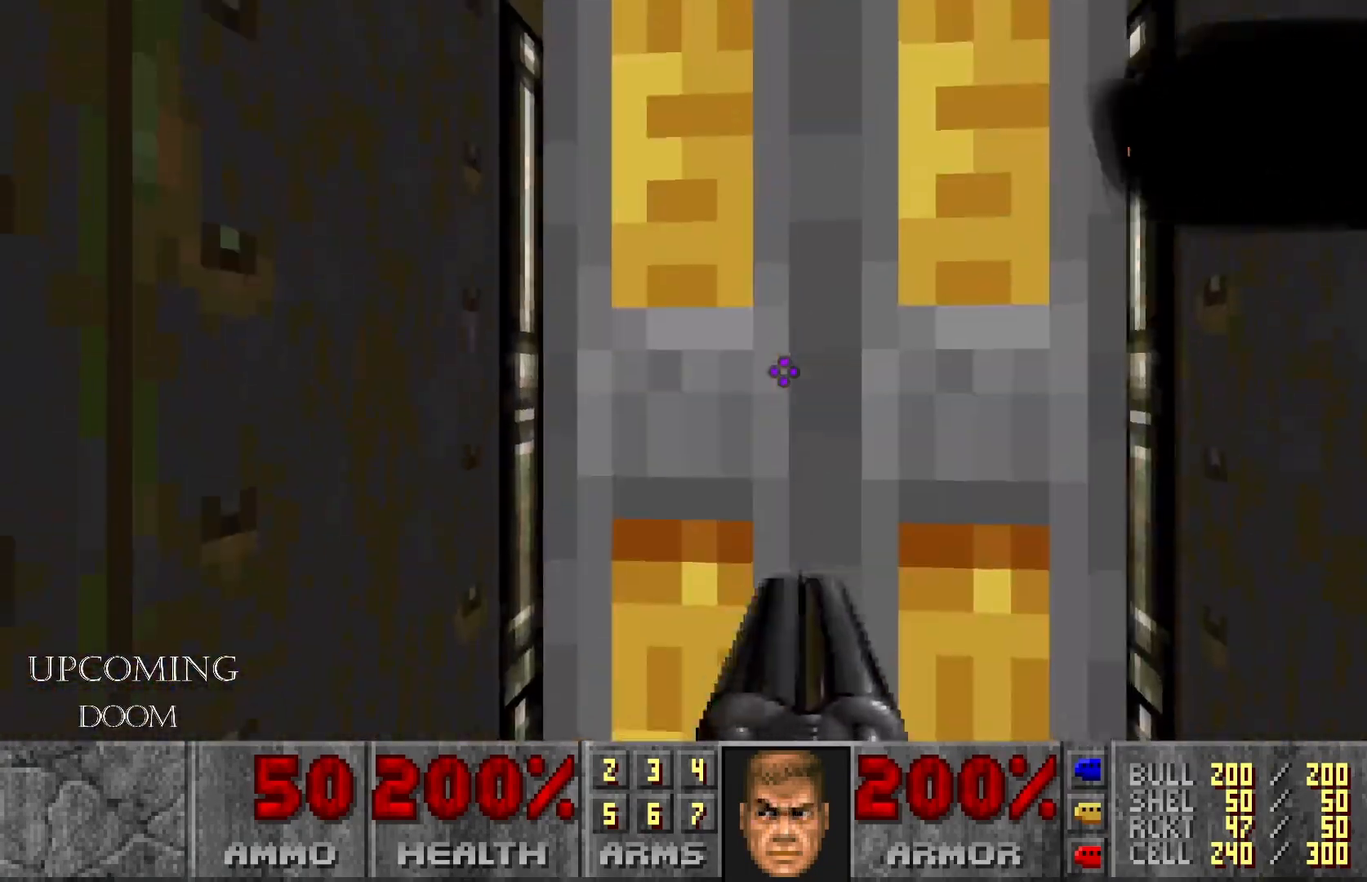
{"buttons": [], "left_stick": "center", "right_stick": "center", "events": [[50, "A", "up"]]}
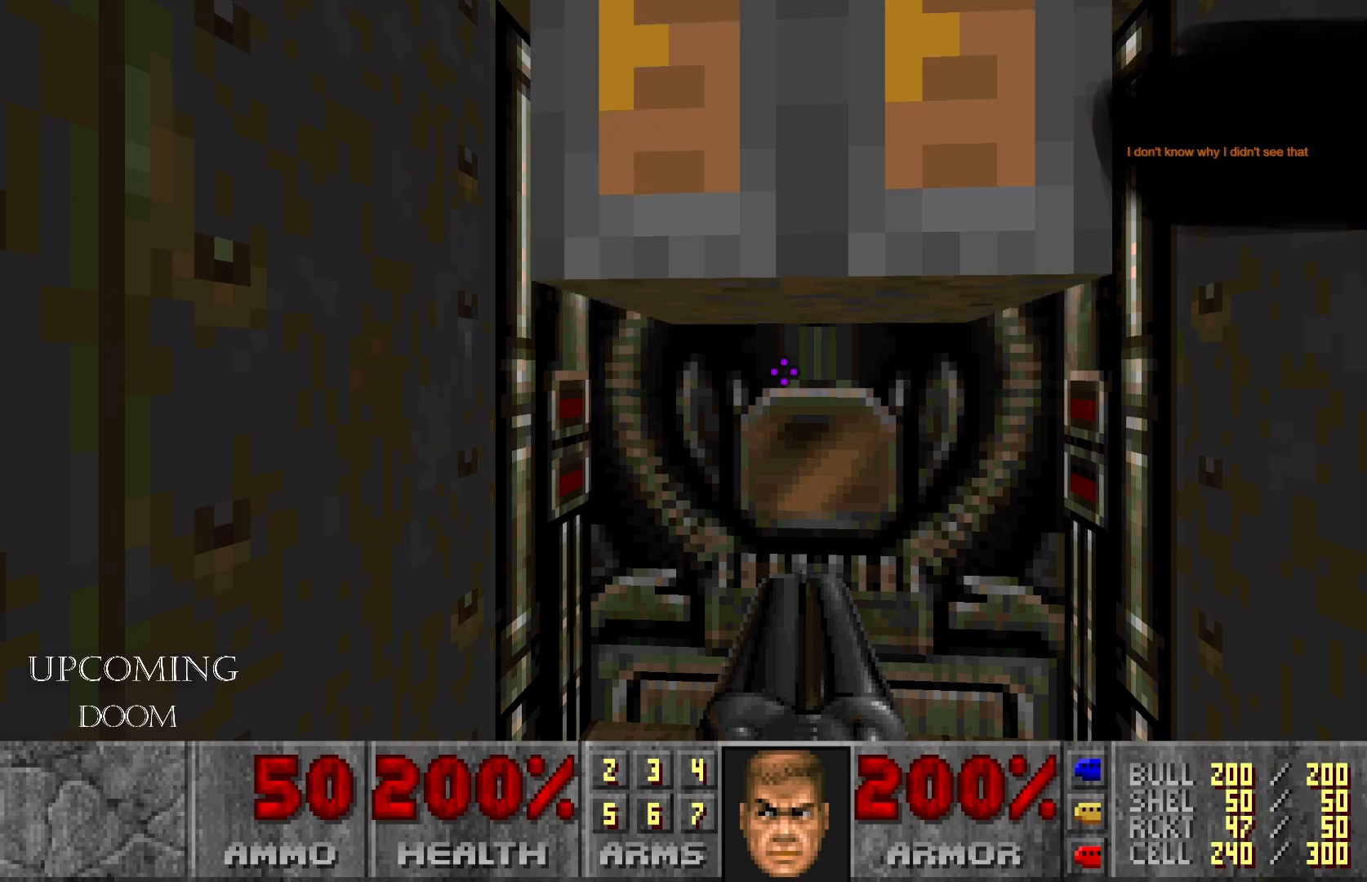
{"buttons": [], "left_stick": "up", "right_stick": "center", "events": [[267, "left_stick", "up"]]}
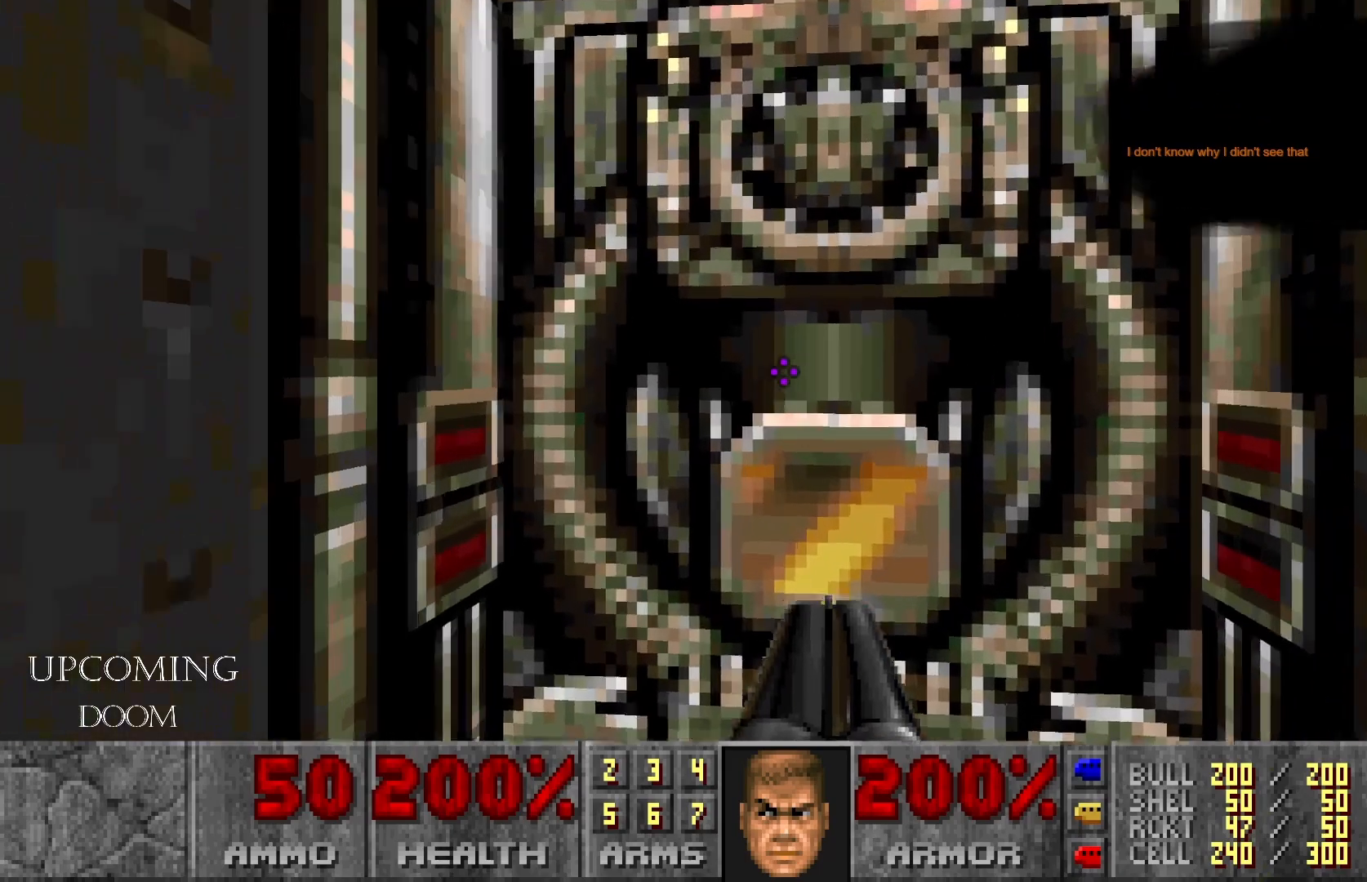
{"buttons": [], "left_stick": "center", "right_stick": "center", "events": [[67, "A", "down"], [117, "left_stick", "center"], [217, "A", "up"]]}
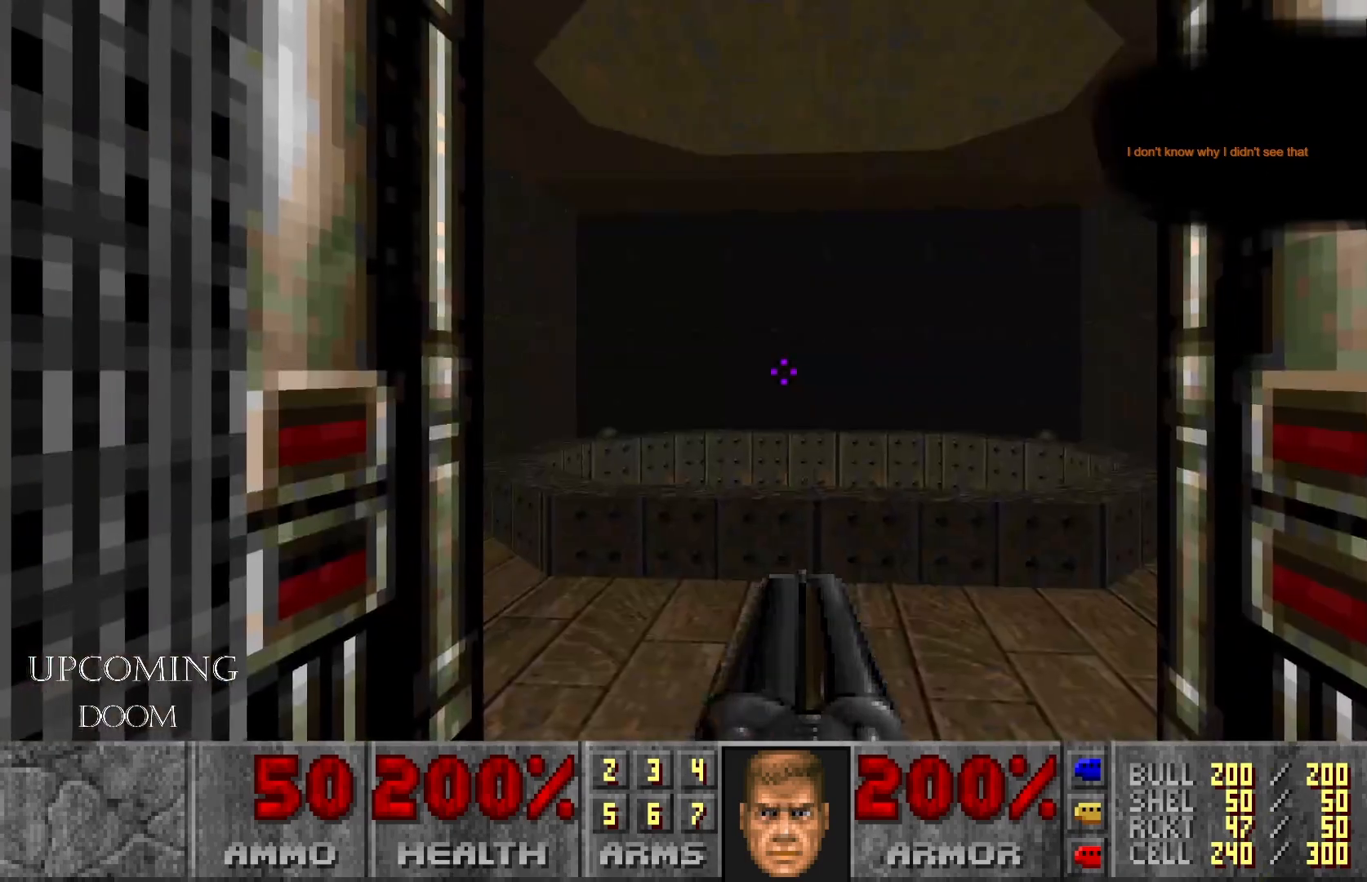
{"buttons": [], "left_stick": "up", "right_stick": "center", "events": [[67, "left_stick", "up"]]}
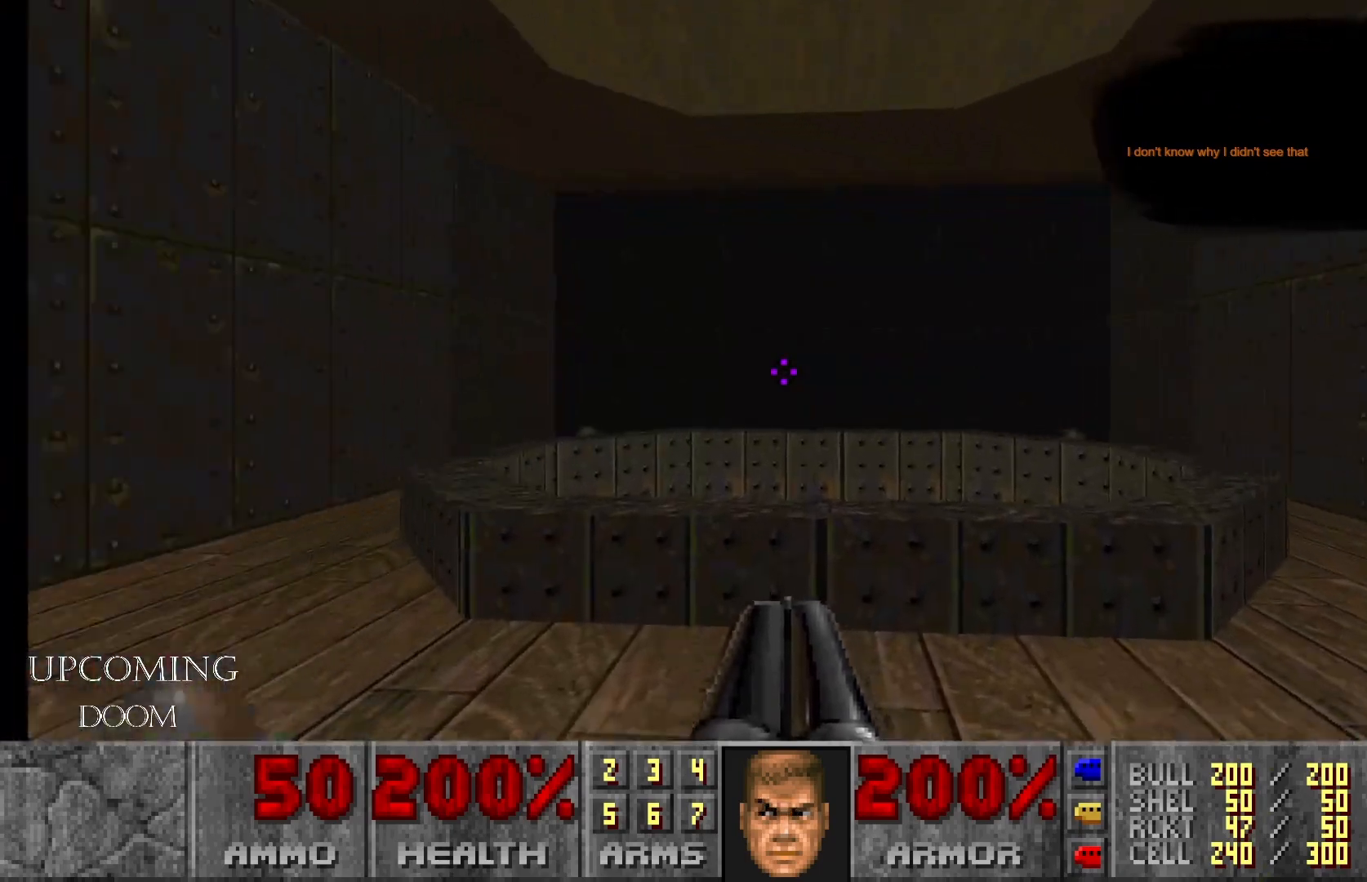
{"buttons": [], "left_stick": "center", "right_stick": "center", "events": [[500, "left_stick", "center"]]}
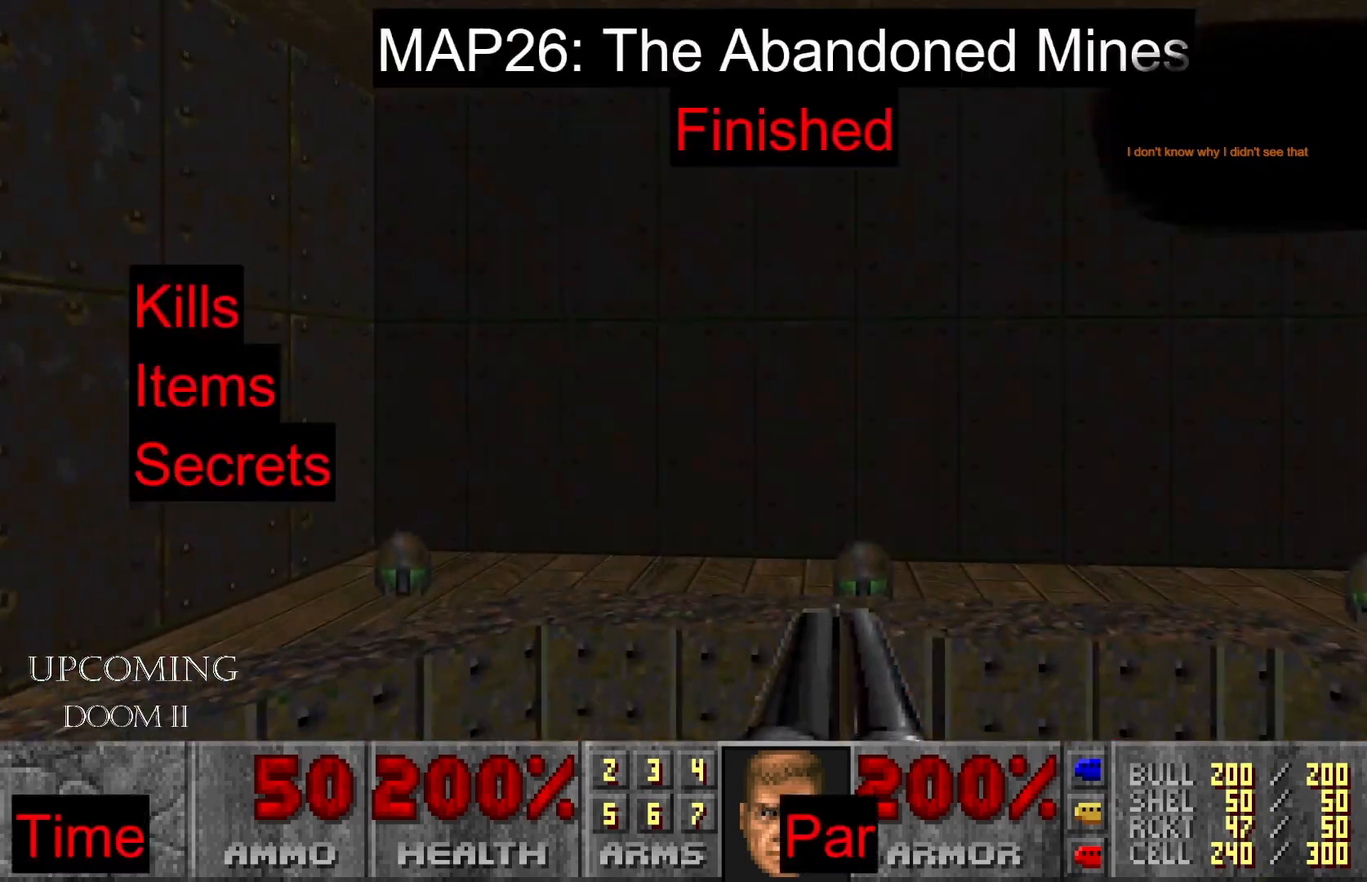
{"buttons": [], "left_stick": "center", "right_stick": "center", "events": []}
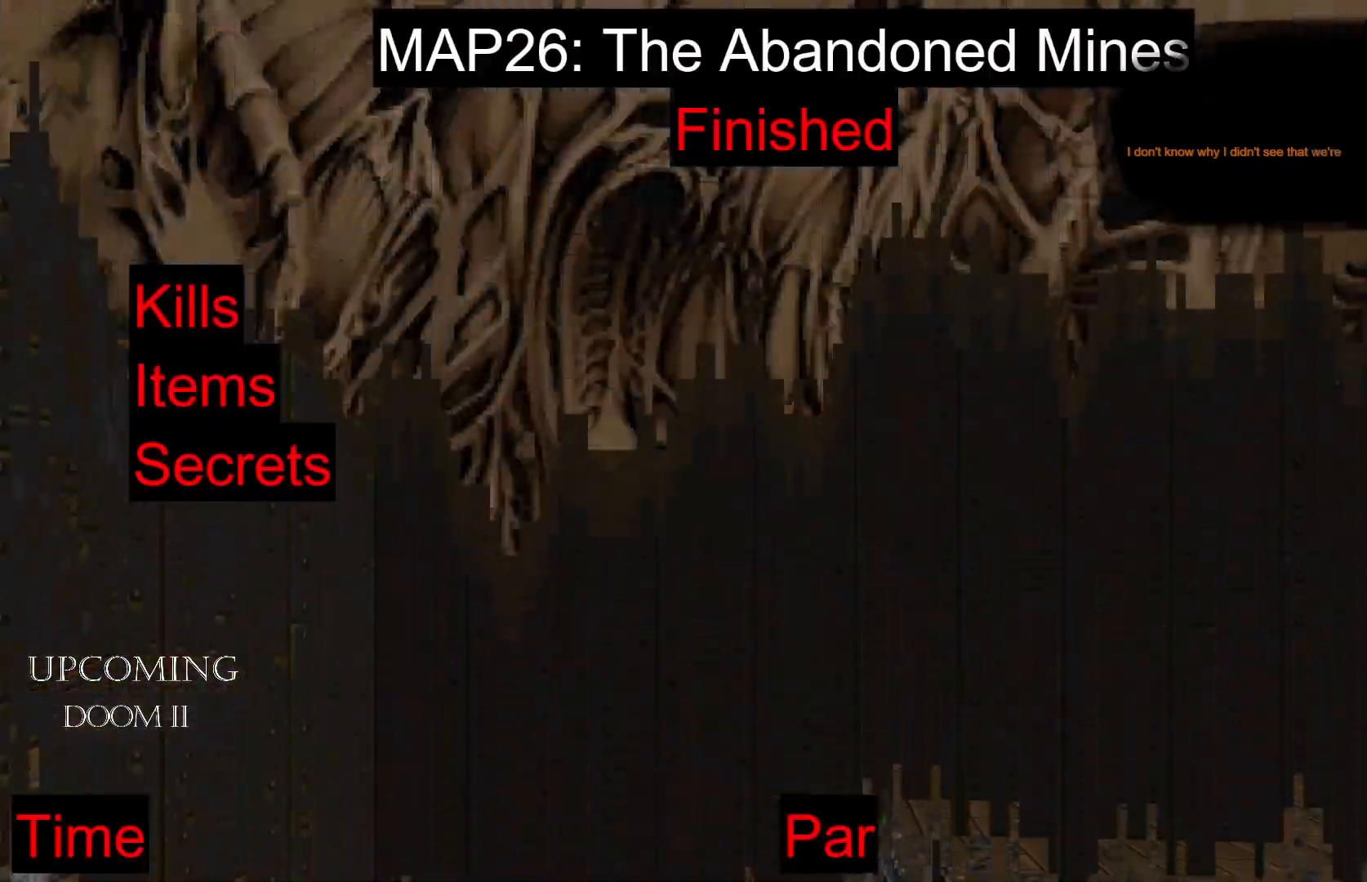
{"buttons": [], "left_stick": "center", "right_stick": "center", "events": []}
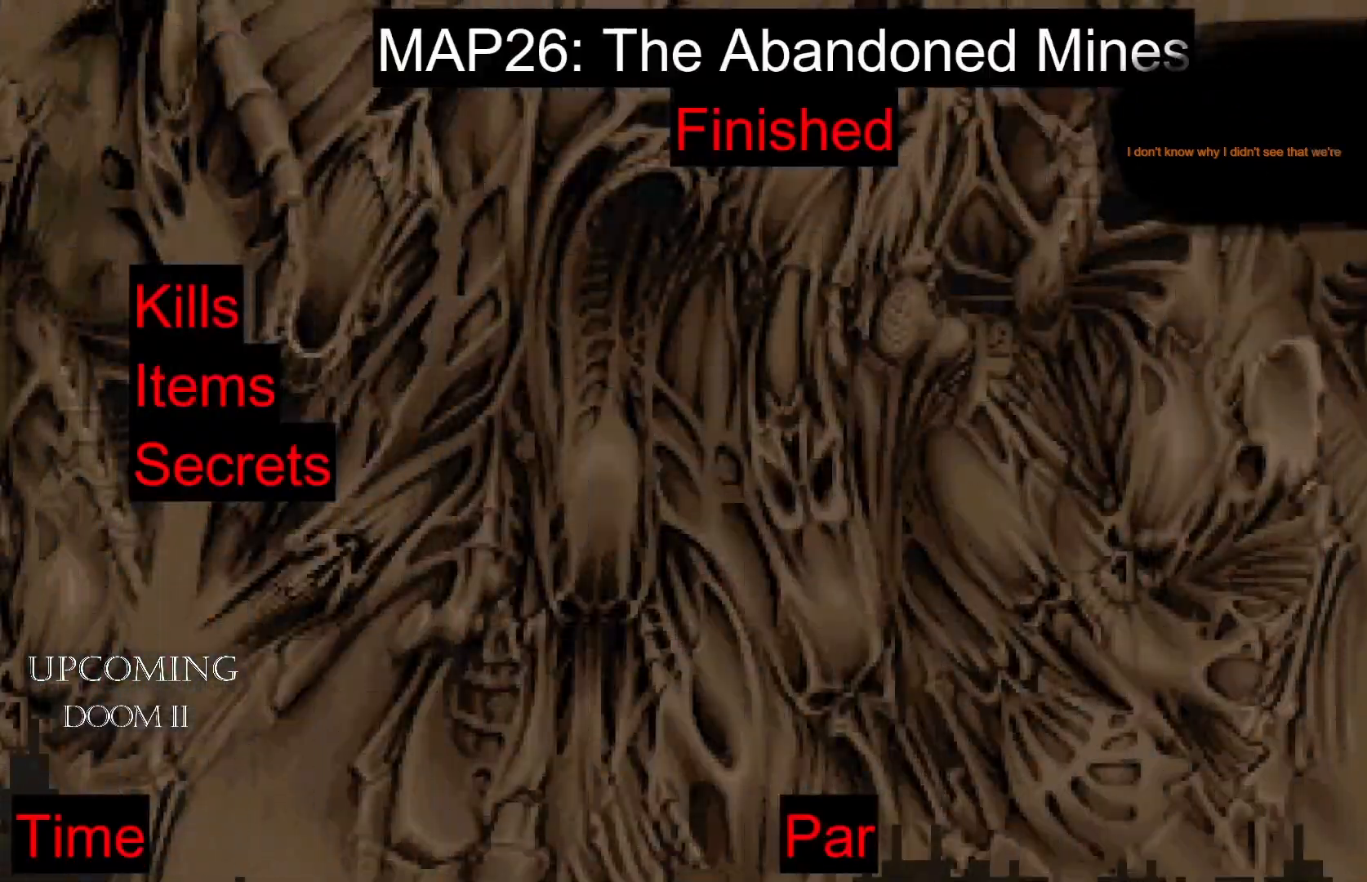
{"buttons": [], "left_stick": "center", "right_stick": "center", "events": []}
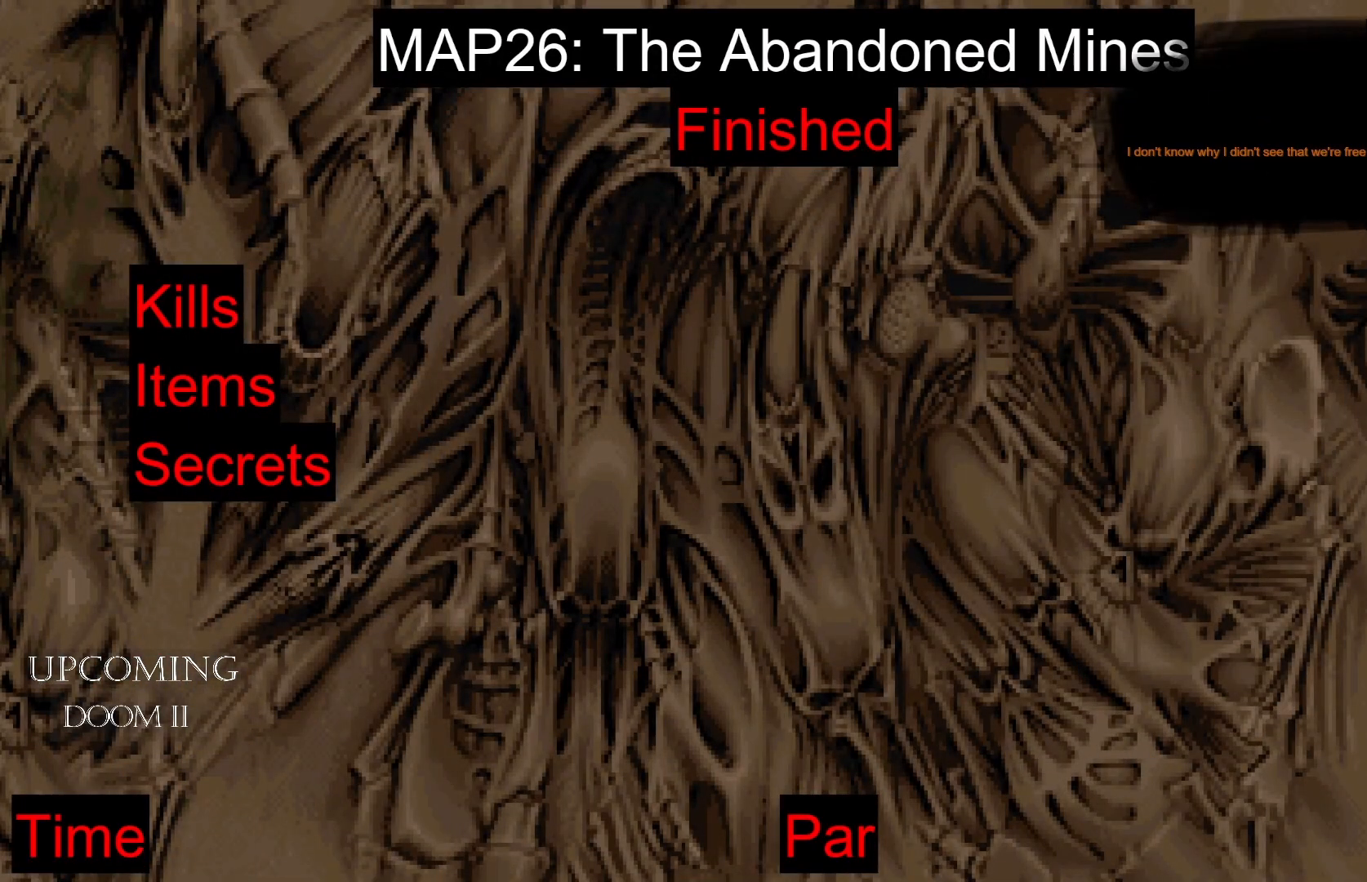
{"buttons": [], "left_stick": "center", "right_stick": "center", "events": []}
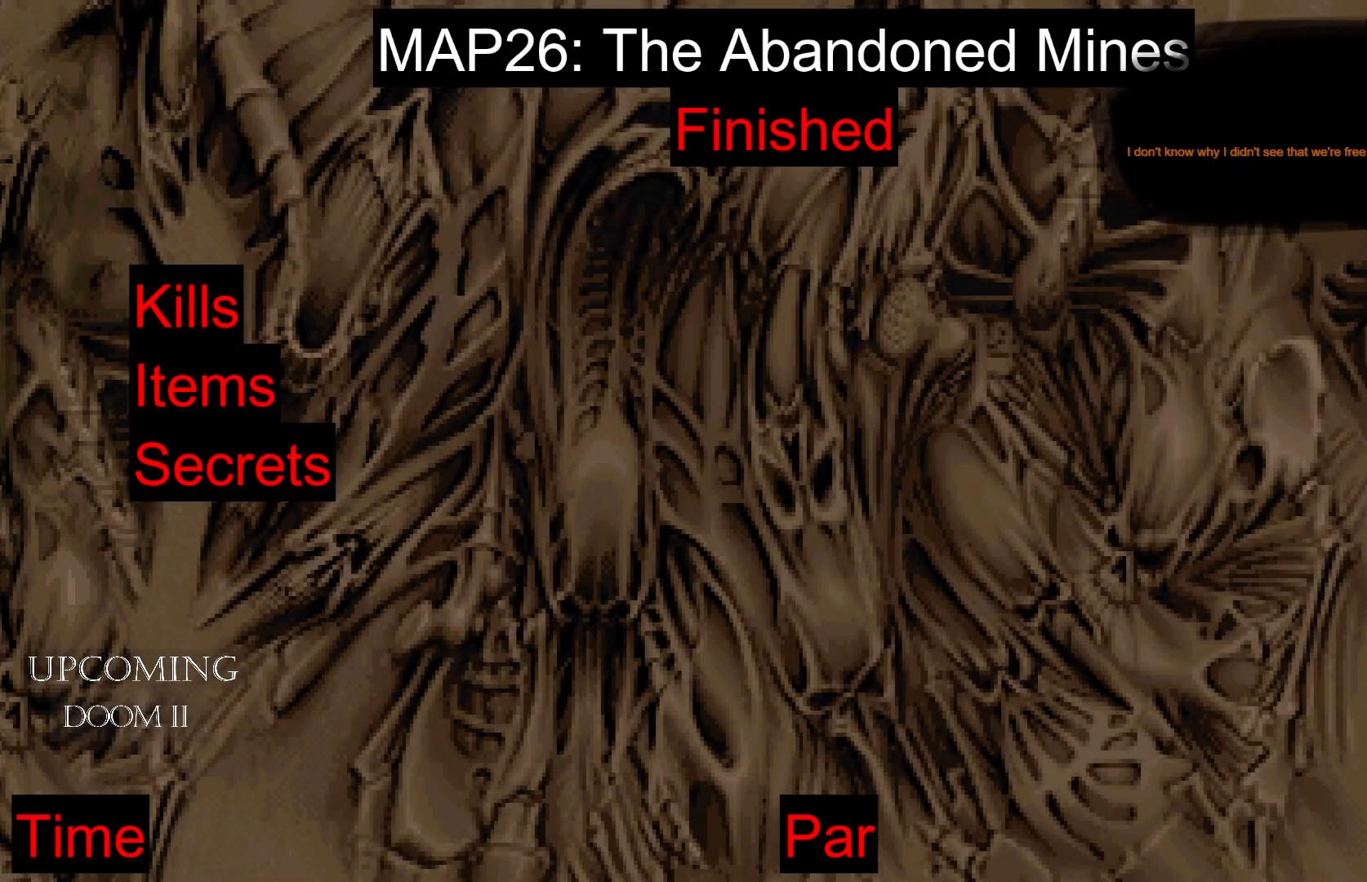
{"buttons": [], "left_stick": "center", "right_stick": "center", "events": []}
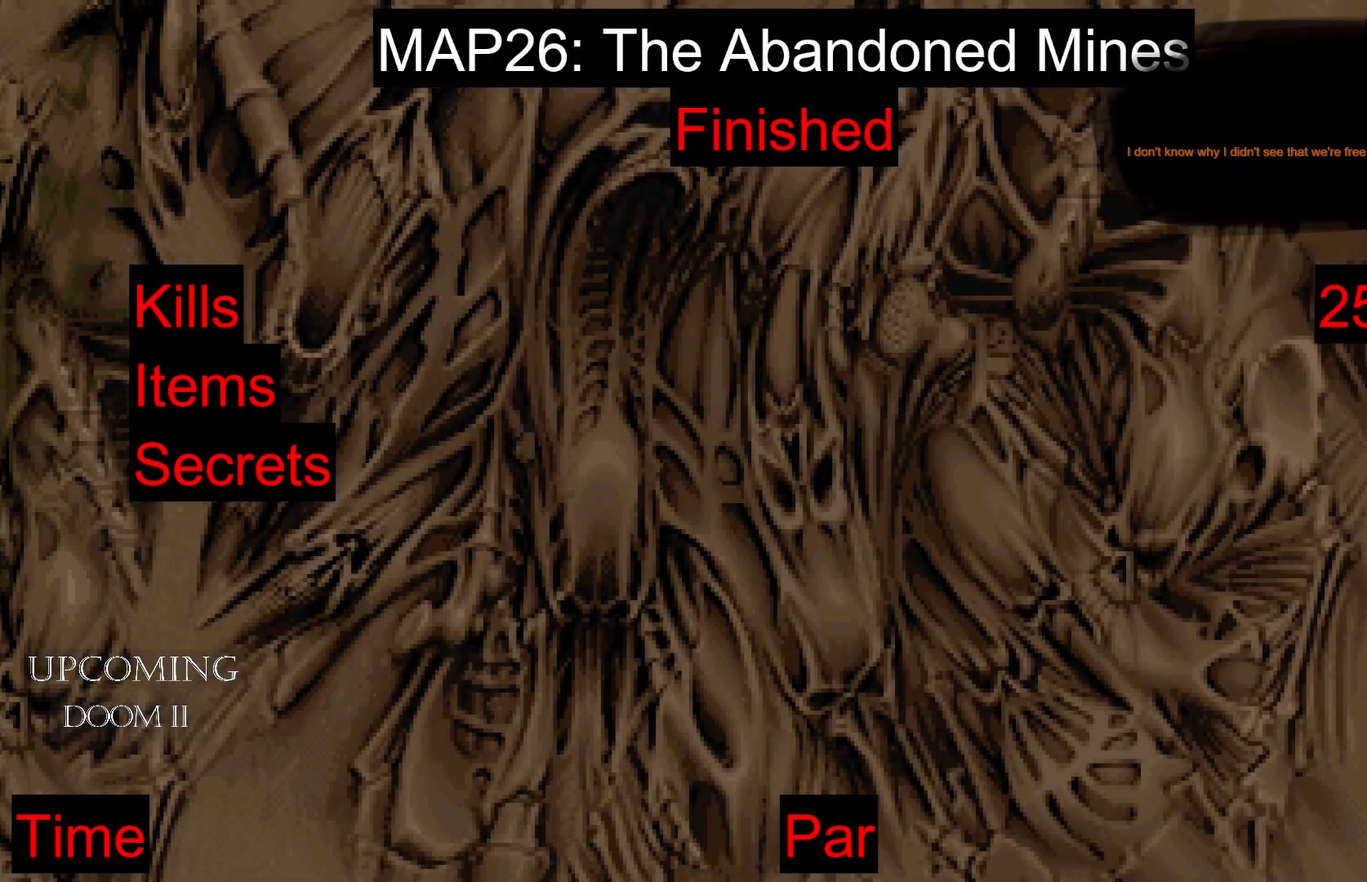
{"buttons": [], "left_stick": "center", "right_stick": "center", "events": []}
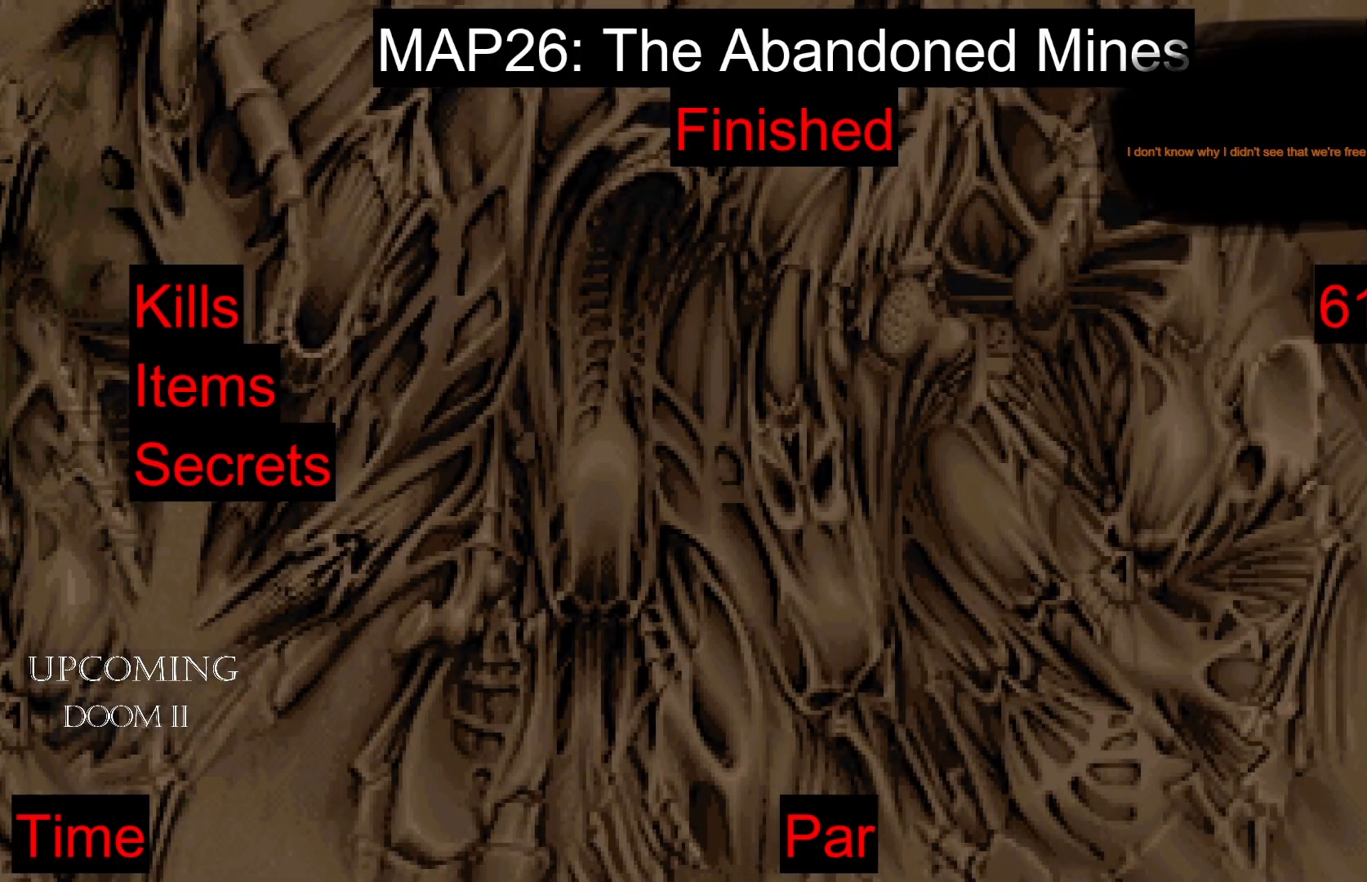
{"buttons": [], "left_stick": "center", "right_stick": "center", "events": [[267, "A", "down"], [433, "A", "up"]]}
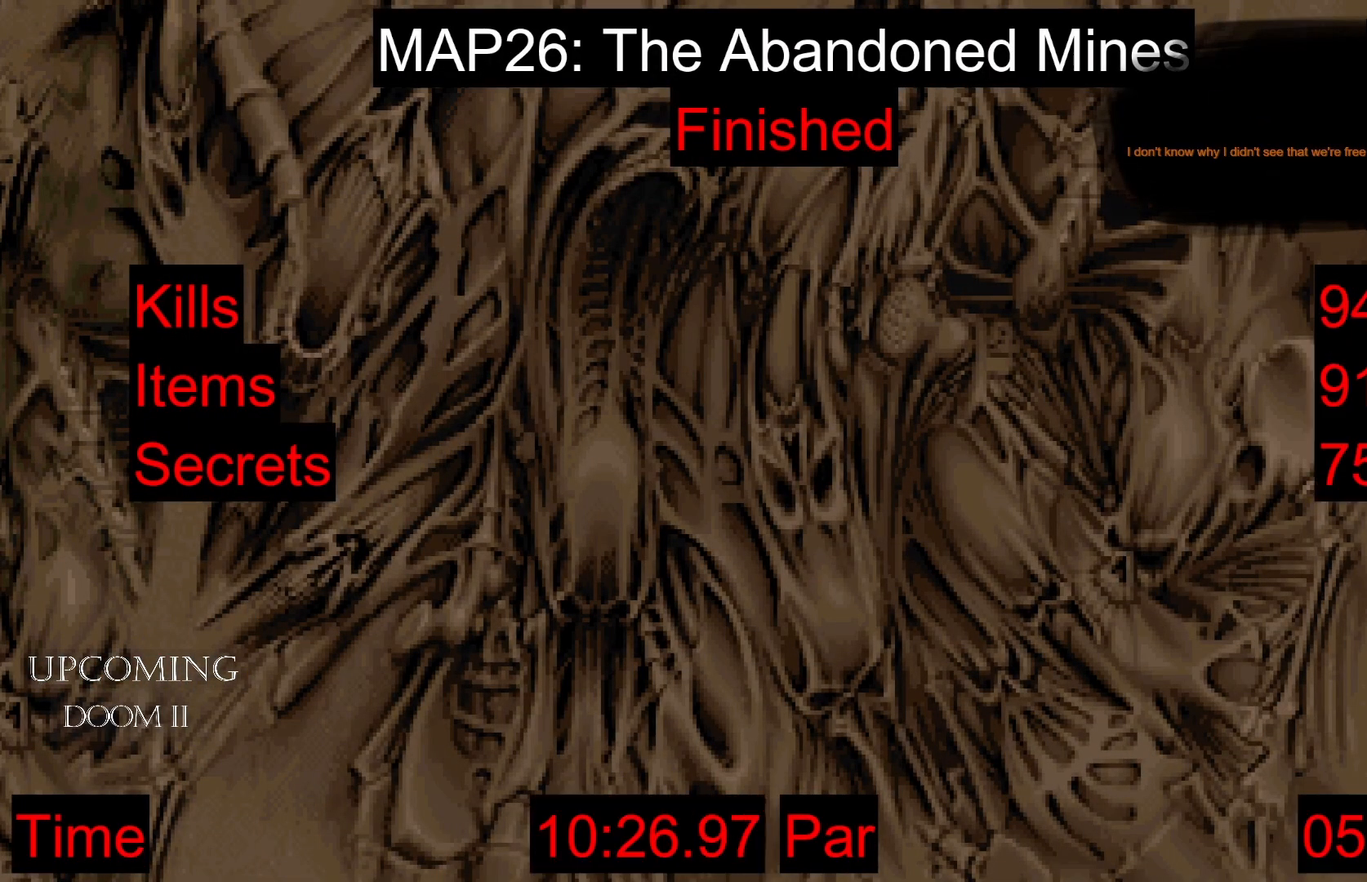
{"buttons": [], "left_stick": "center", "right_stick": "center", "events": []}
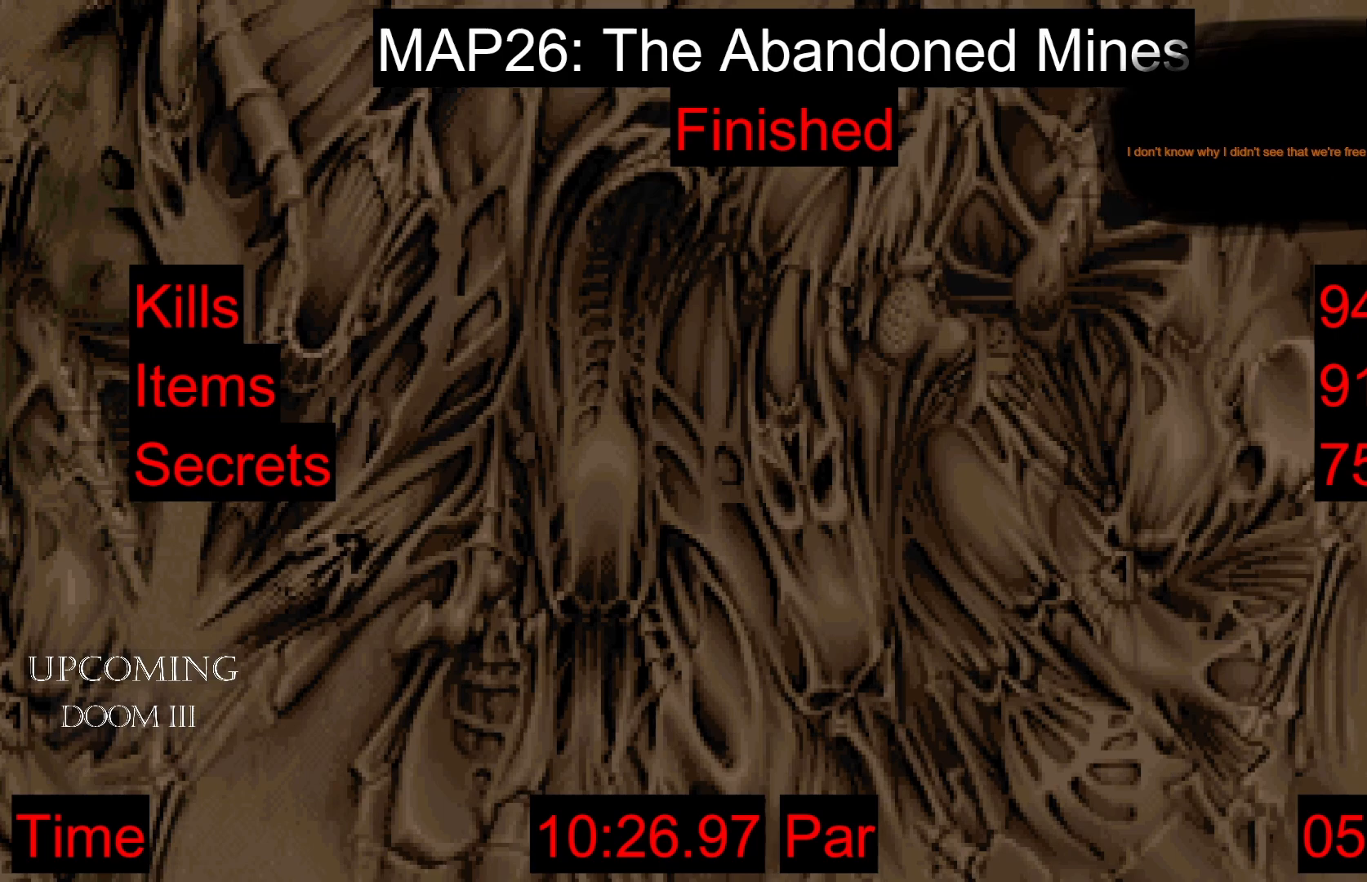
{"buttons": [], "left_stick": "center", "right_stick": "center", "events": []}
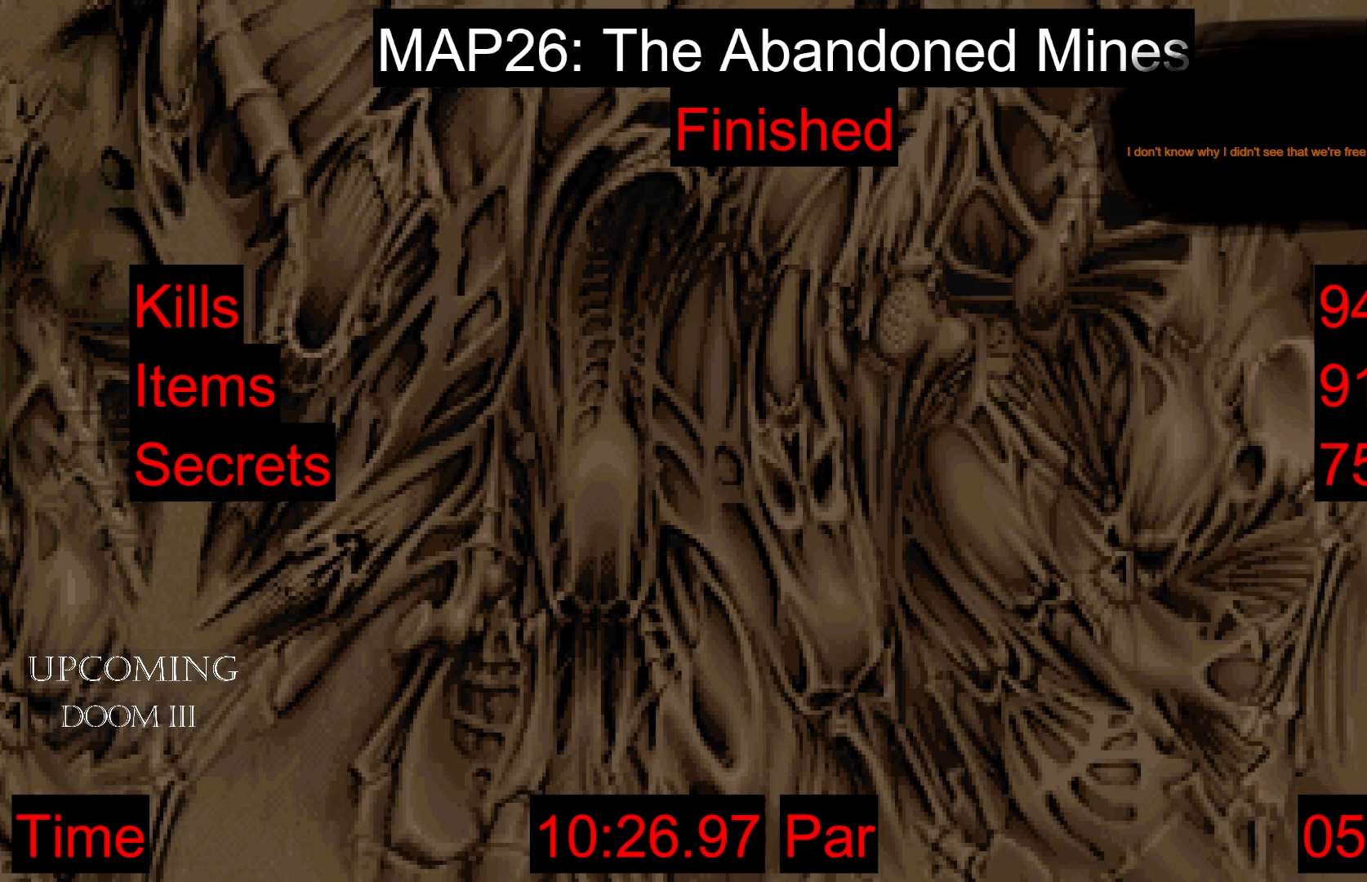
{"buttons": [], "left_stick": "center", "right_stick": "center", "events": [[100, "A", "down"], [267, "A", "up"]]}